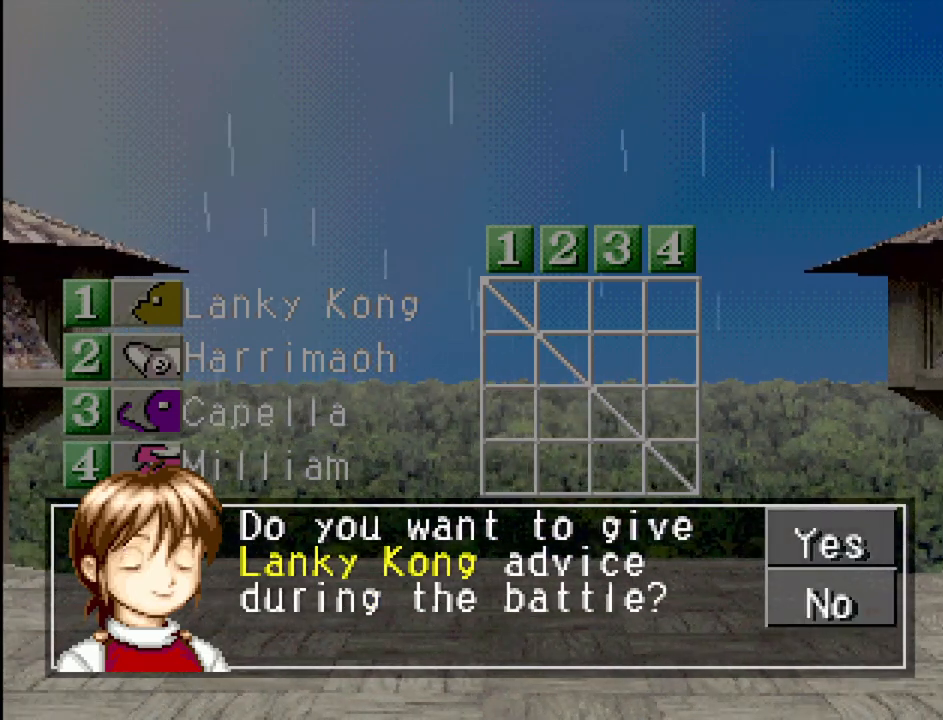
Gameplay with a controller (PlayStation layout); each line is a JSON object with the inputs held at the frame after it. "events" lists button and stick changes between this image and that frame as [ms after this image, input, new state], when the widget could be followed in between. Not read: L3 R3.
{"buttons": [], "events": [[350, "CROSS", "down"], [483, "CROSS", "up"]]}
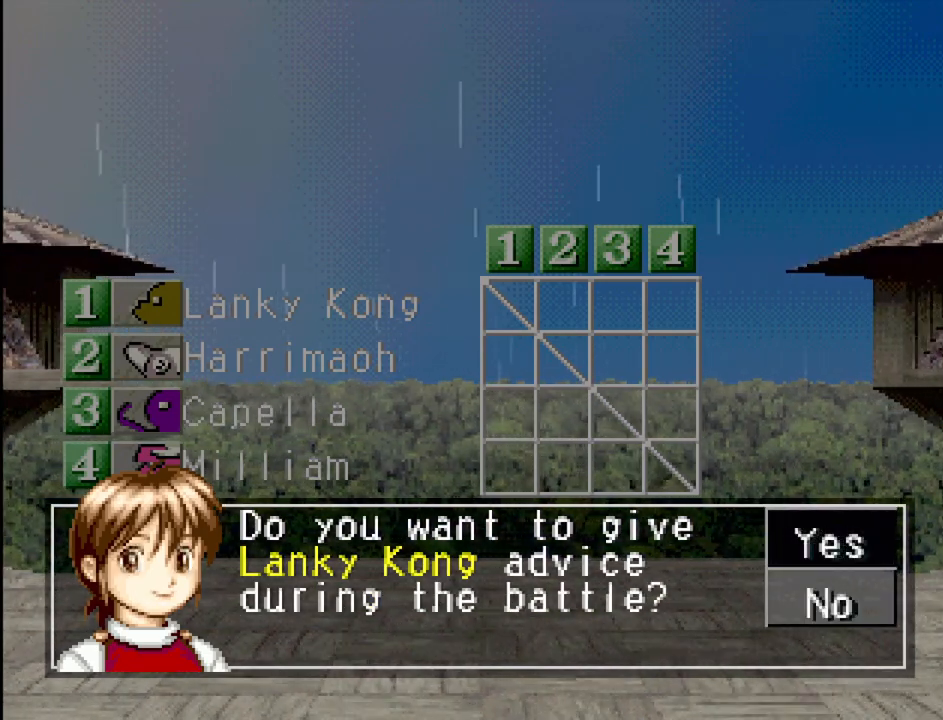
{"buttons": [], "events": []}
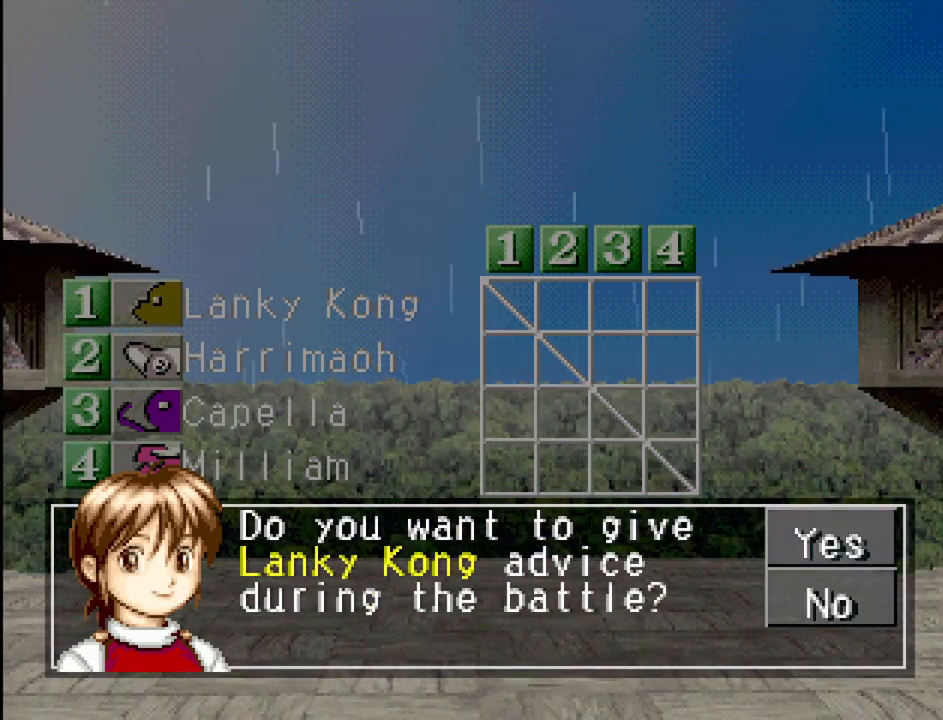
{"buttons": [], "events": []}
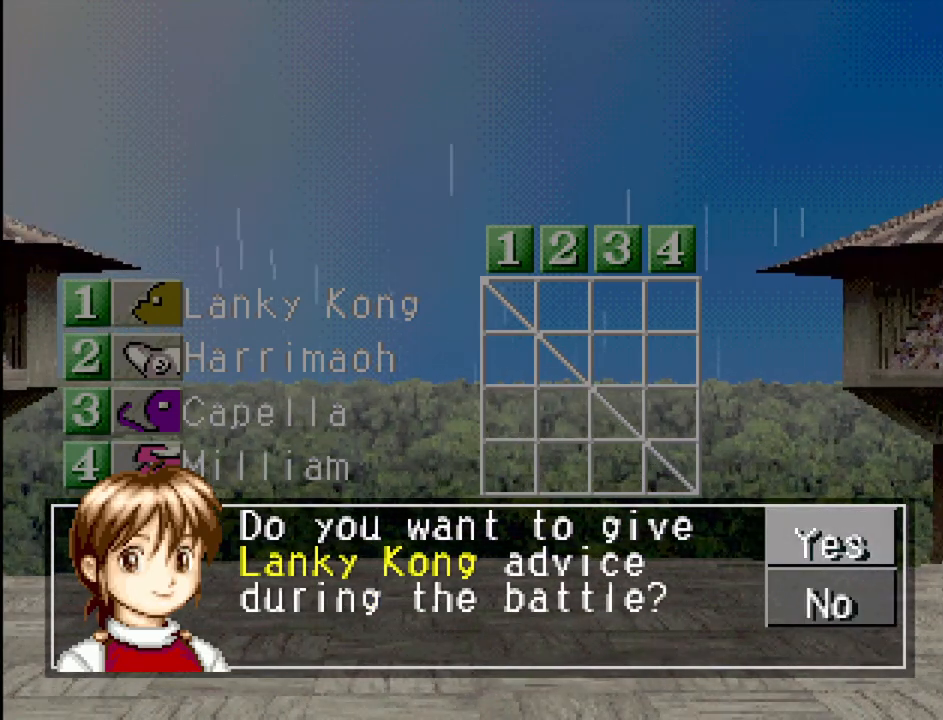
{"buttons": [], "events": [[167, "CROSS", "down"], [250, "CROSS", "up"]]}
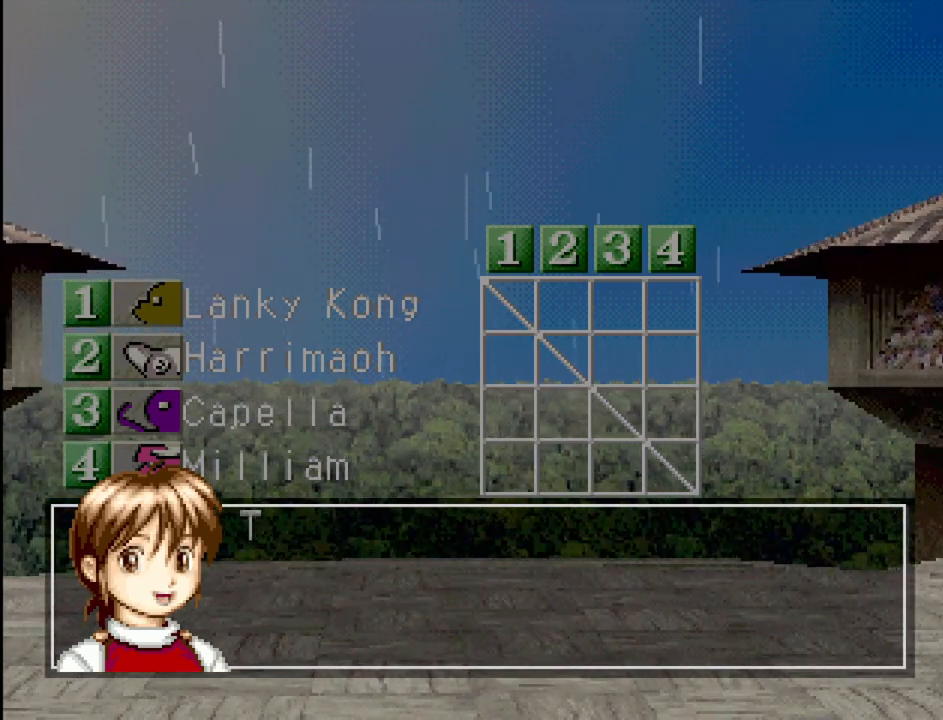
{"buttons": ["CROSS"], "events": [[417, "CROSS", "down"]]}
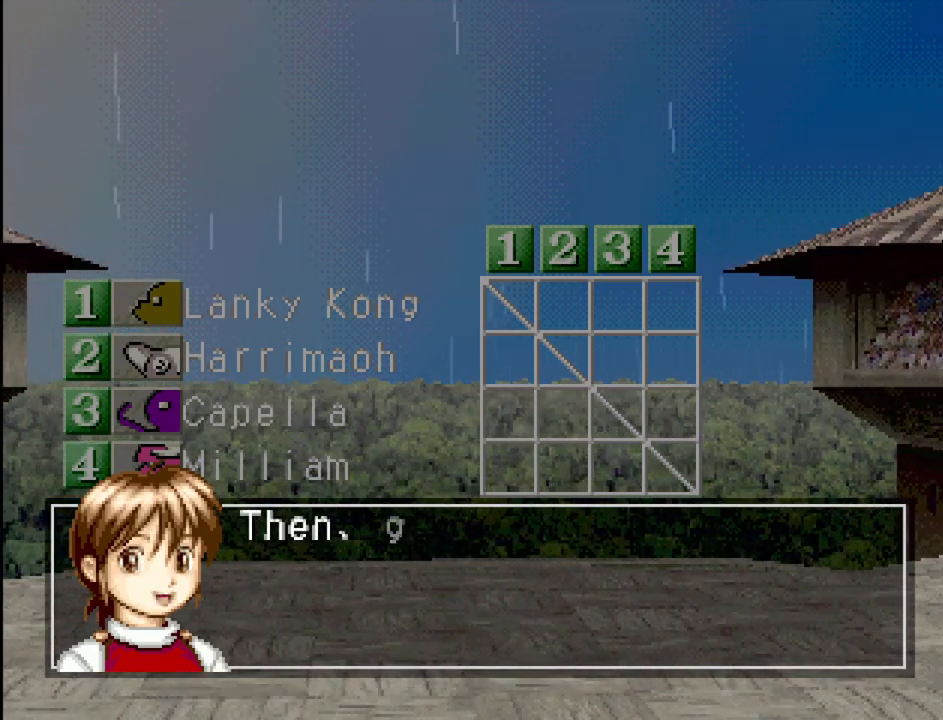
{"buttons": [], "events": [[50, "CROSS", "up"], [133, "CROSS", "down"], [217, "CROSS", "up"]]}